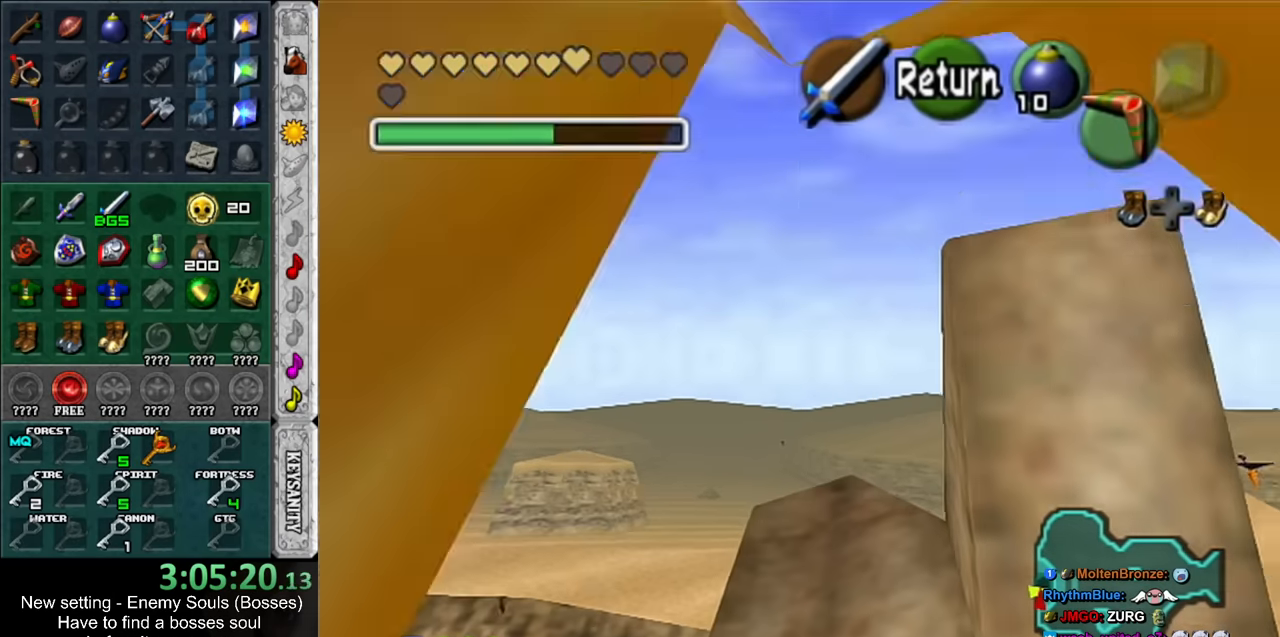
Gameplay with a controller (Nintendo layout); each line is a JSON object with the inputs held at the frame after it. "events" lists button and stick changes between this image and that frame as [ms after this image, input, new state], when the widget could be followed in between. Not read: L3 R3.
{"buttons": [], "left_stick": "up-left", "right_stick": "center", "events": [[183, "left_stick", "up-left"]]}
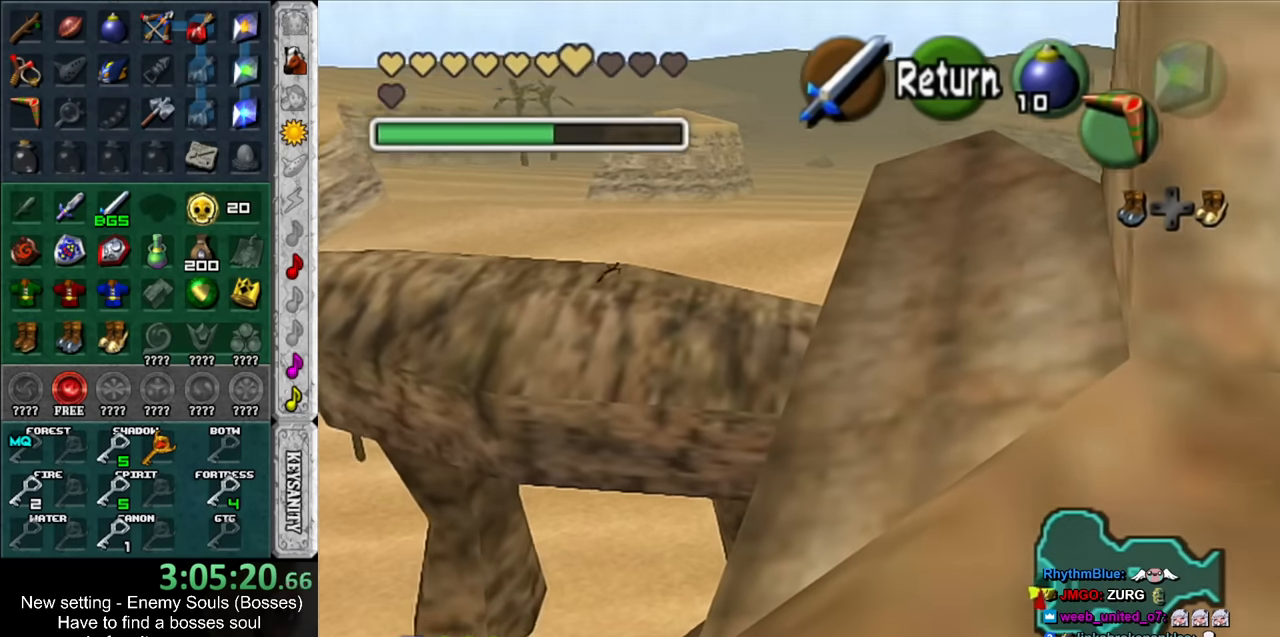
{"buttons": [], "left_stick": "center", "right_stick": "center", "events": [[17, "left_stick", "center"]]}
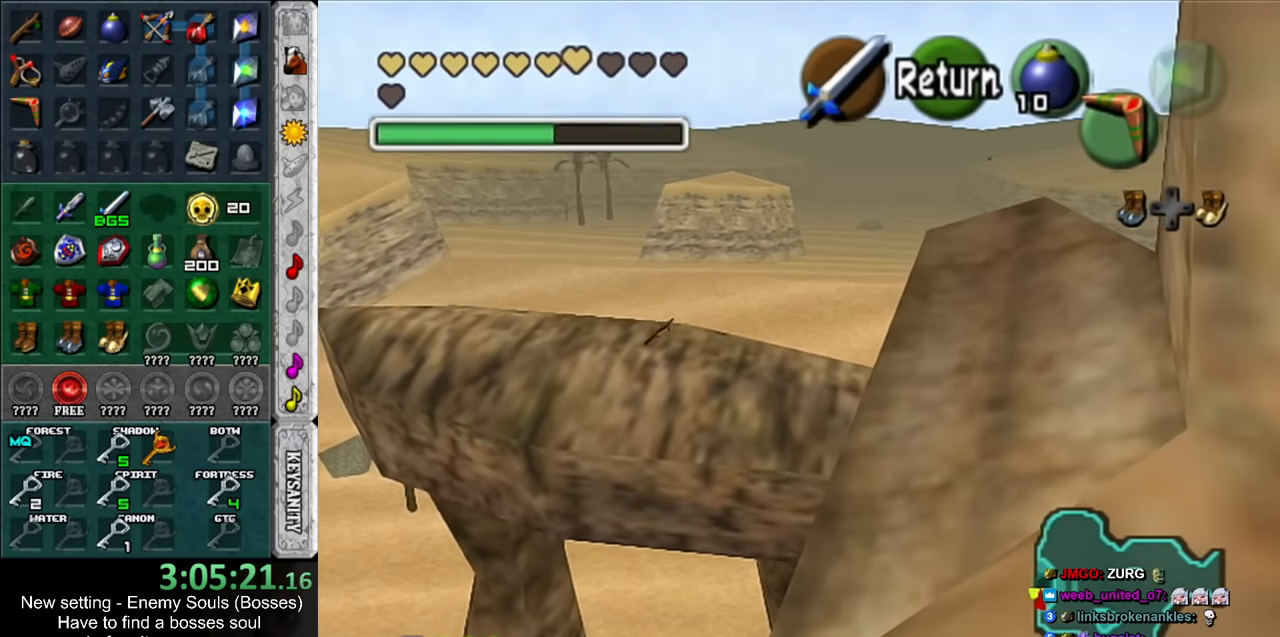
{"buttons": [], "left_stick": "up", "right_stick": "center", "events": [[83, "A", "down"], [167, "left_stick", "up-right"], [200, "A", "up"], [483, "left_stick", "up"]]}
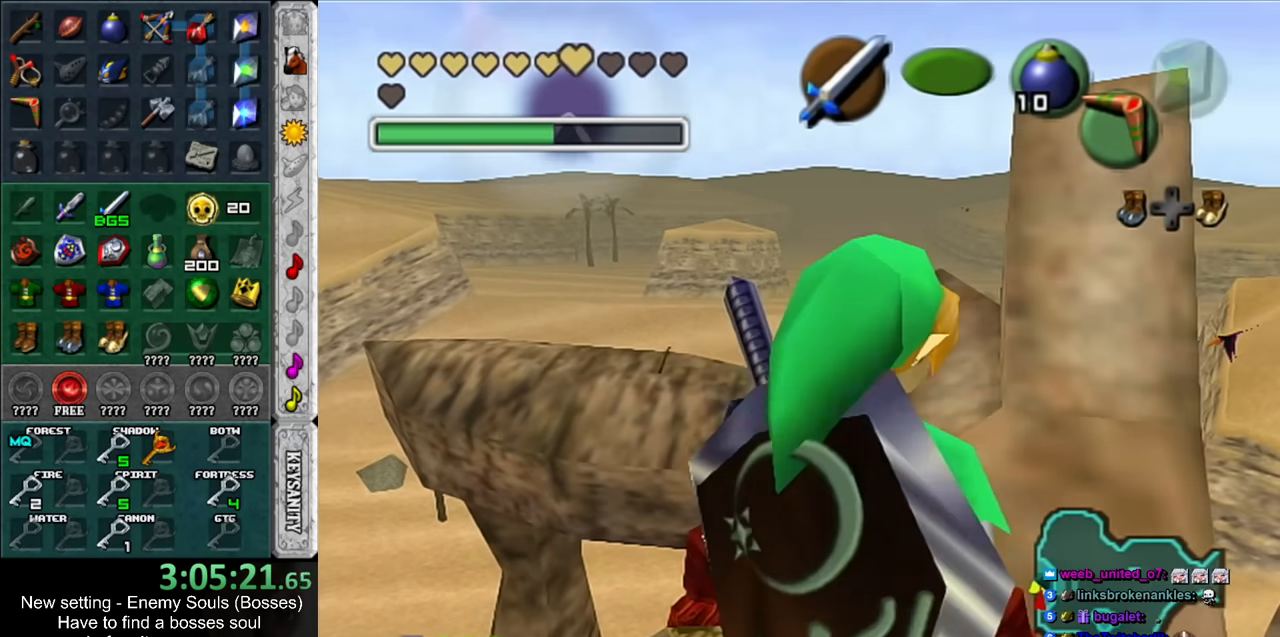
{"buttons": [], "left_stick": "center", "right_stick": "center", "events": [[117, "left_stick", "center"]]}
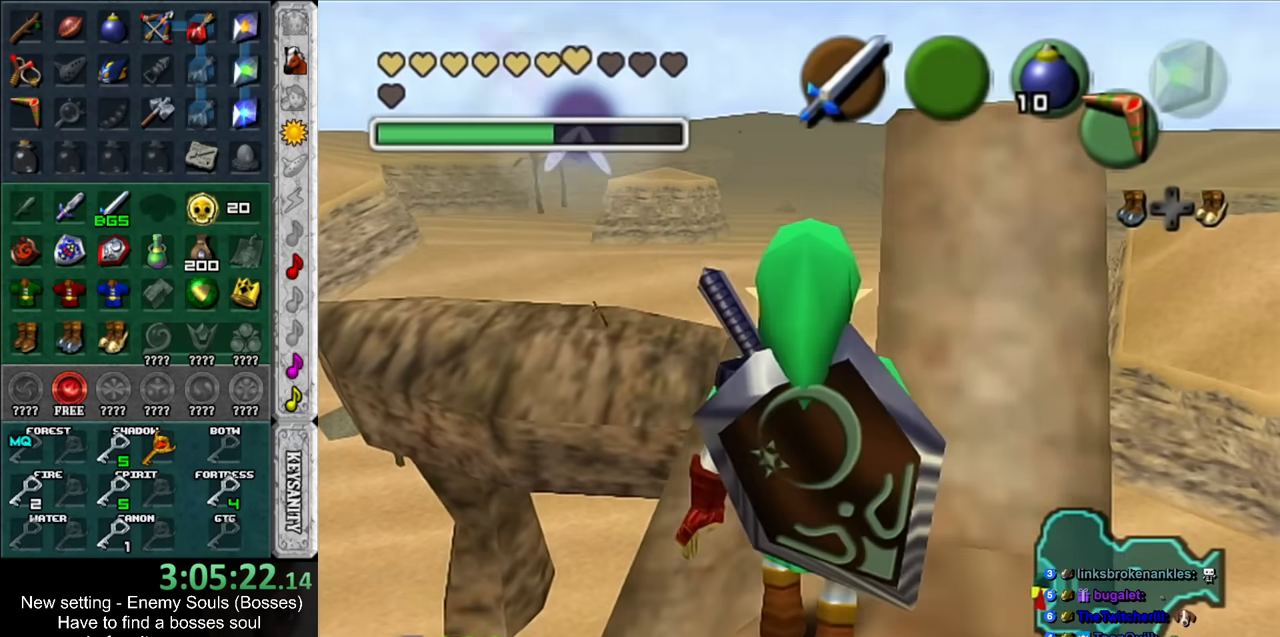
{"buttons": ["L1"], "left_stick": "center", "right_stick": "center", "events": [[133, "left_stick", "up-left"], [300, "left_stick", "center"], [483, "L1", "down"]]}
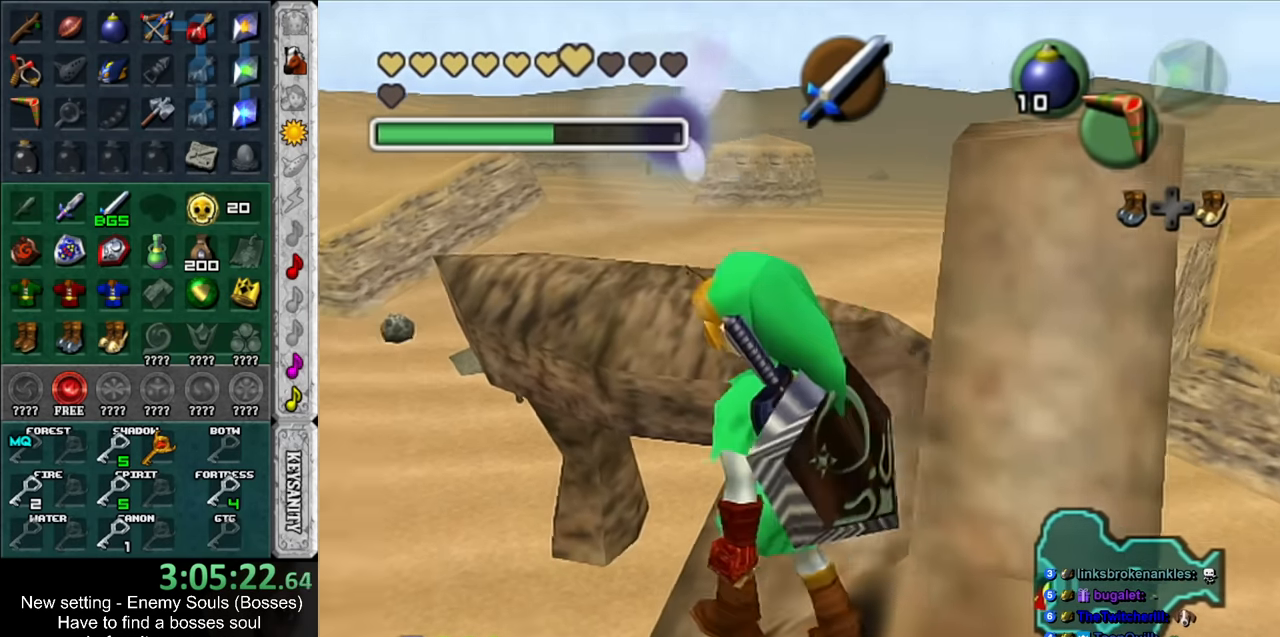
{"buttons": [], "left_stick": "down-left", "right_stick": "center", "events": [[200, "L1", "up"], [483, "left_stick", "down-left"]]}
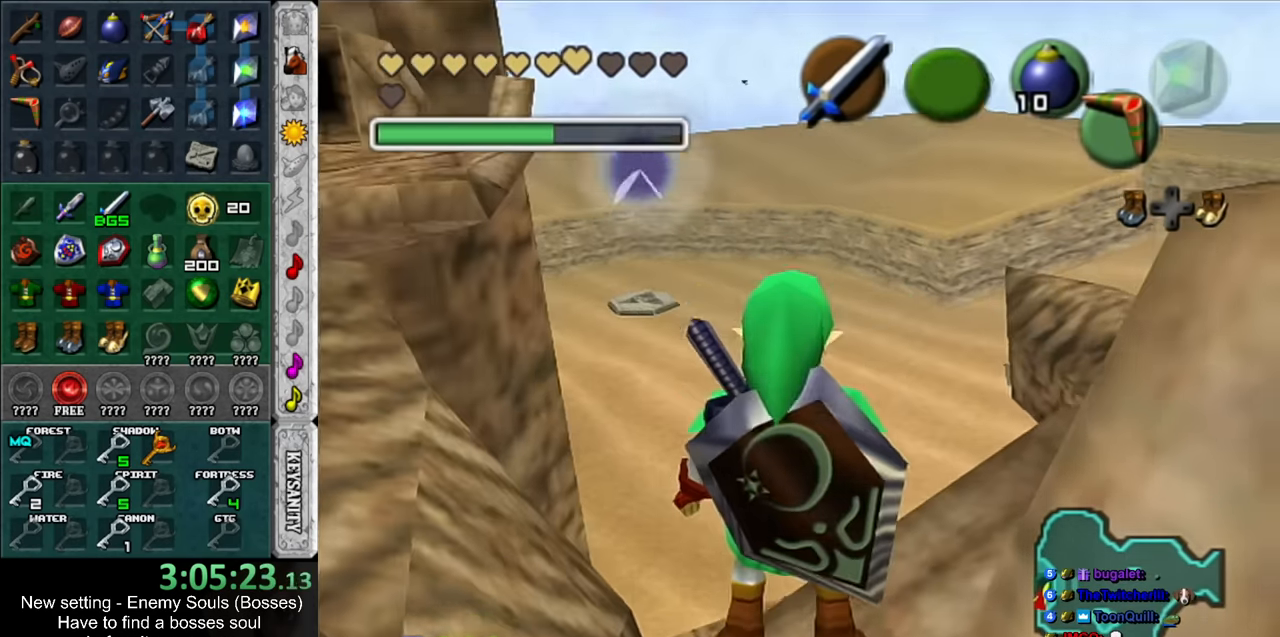
{"buttons": [], "left_stick": "center", "right_stick": "center", "events": [[167, "left_stick", "down"], [333, "left_stick", "center"]]}
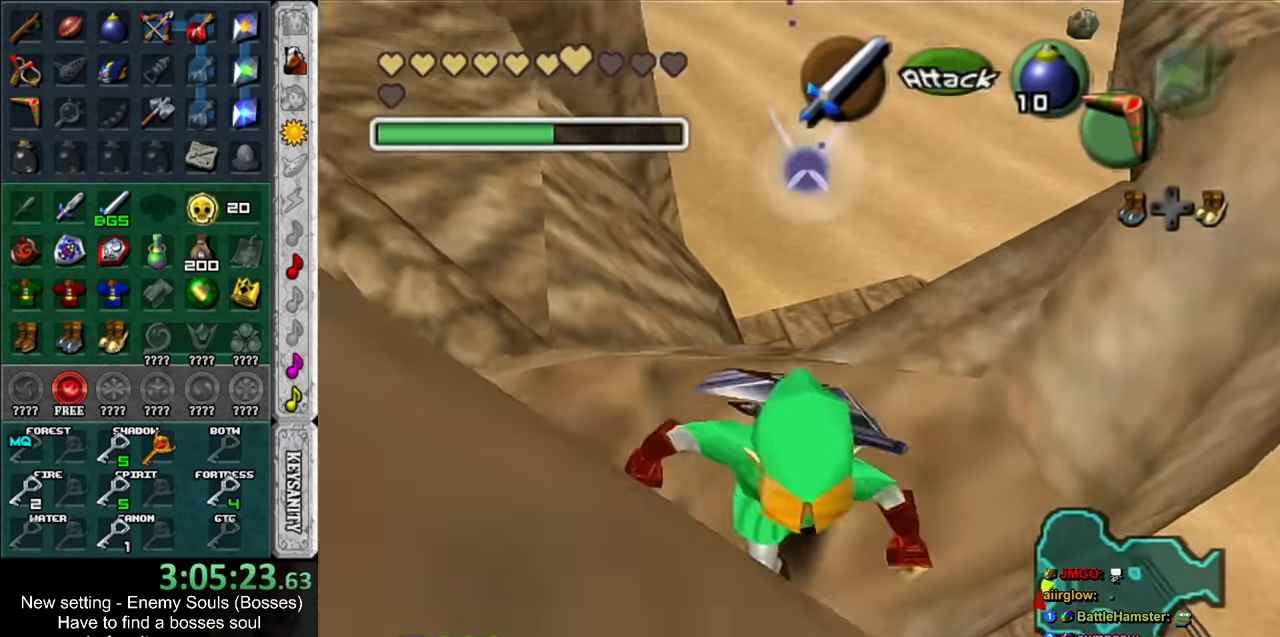
{"buttons": [], "left_stick": "center", "right_stick": "center", "events": []}
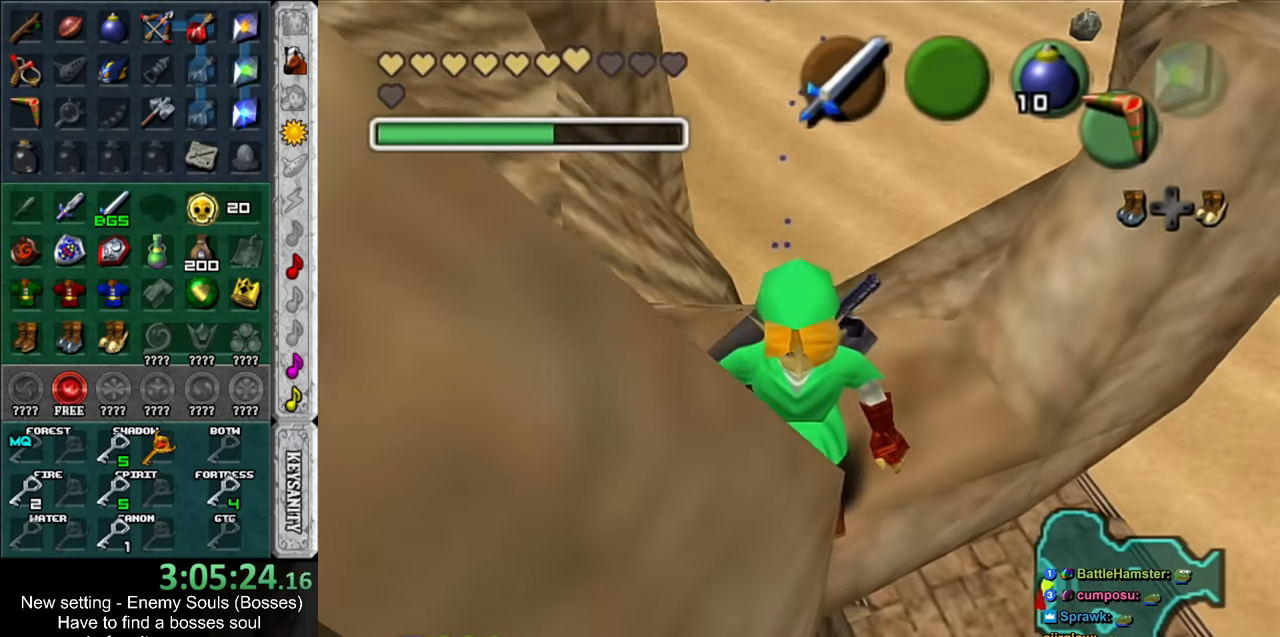
{"buttons": [], "left_stick": "up", "right_stick": "center", "events": [[267, "left_stick", "up"]]}
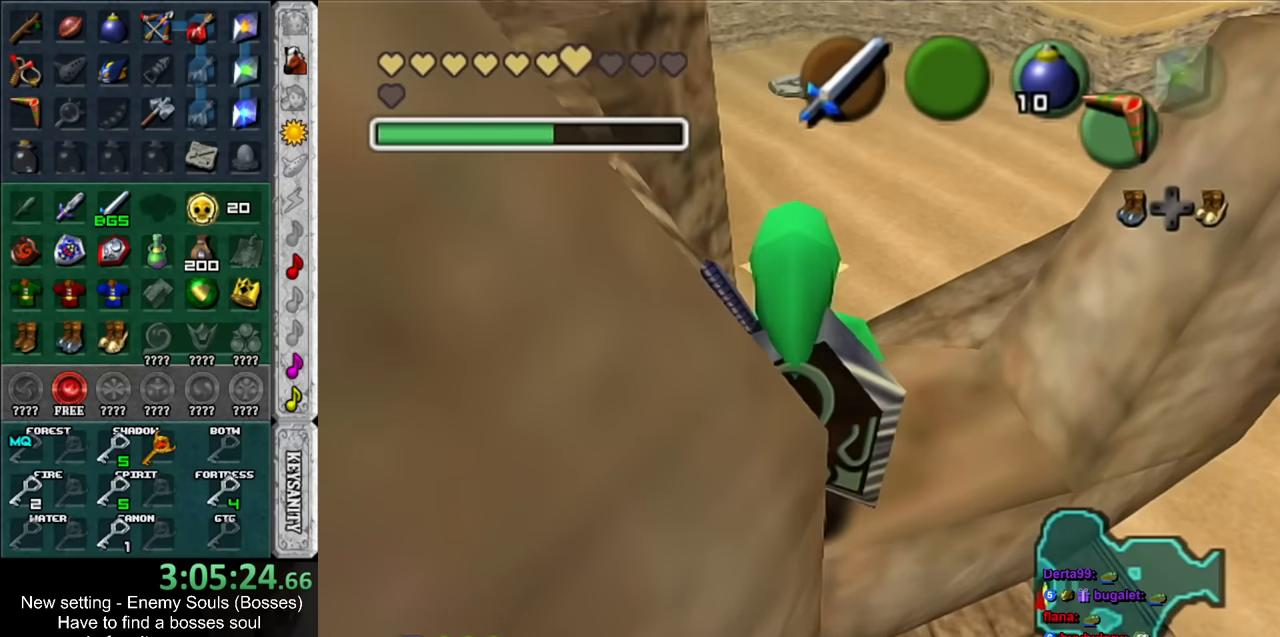
{"buttons": [], "left_stick": "up", "right_stick": "center", "events": [[150, "DPAD_RIGHT", "down"], [267, "DPAD_RIGHT", "up"]]}
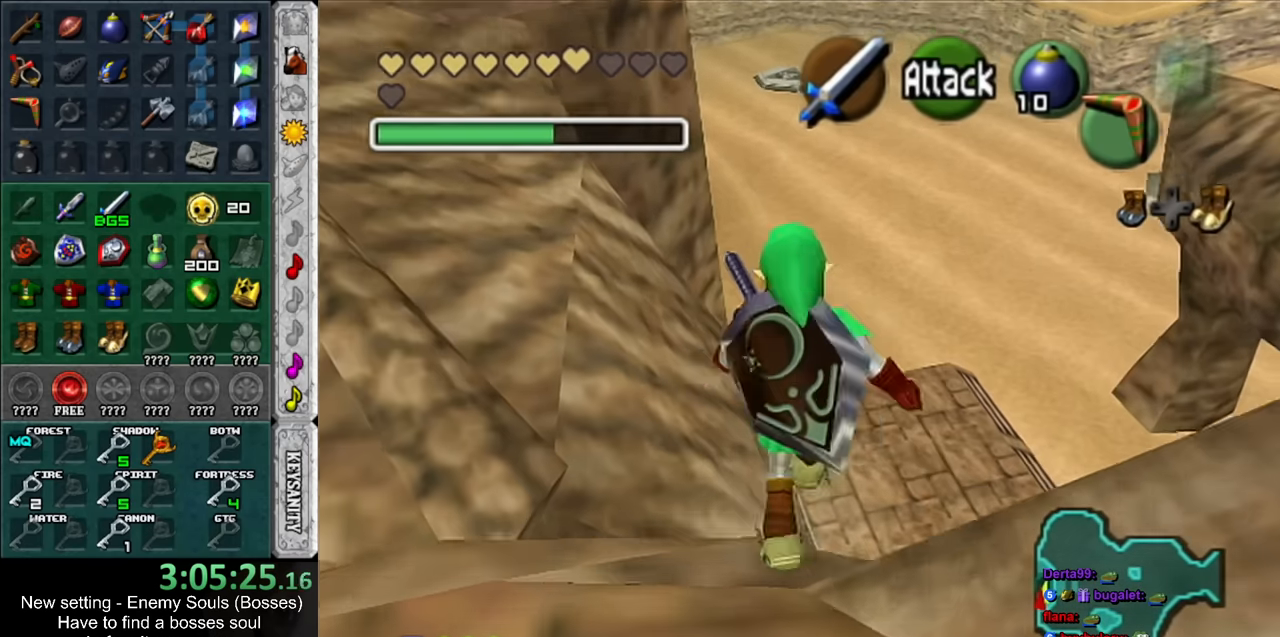
{"buttons": [], "left_stick": "up", "right_stick": "center", "events": []}
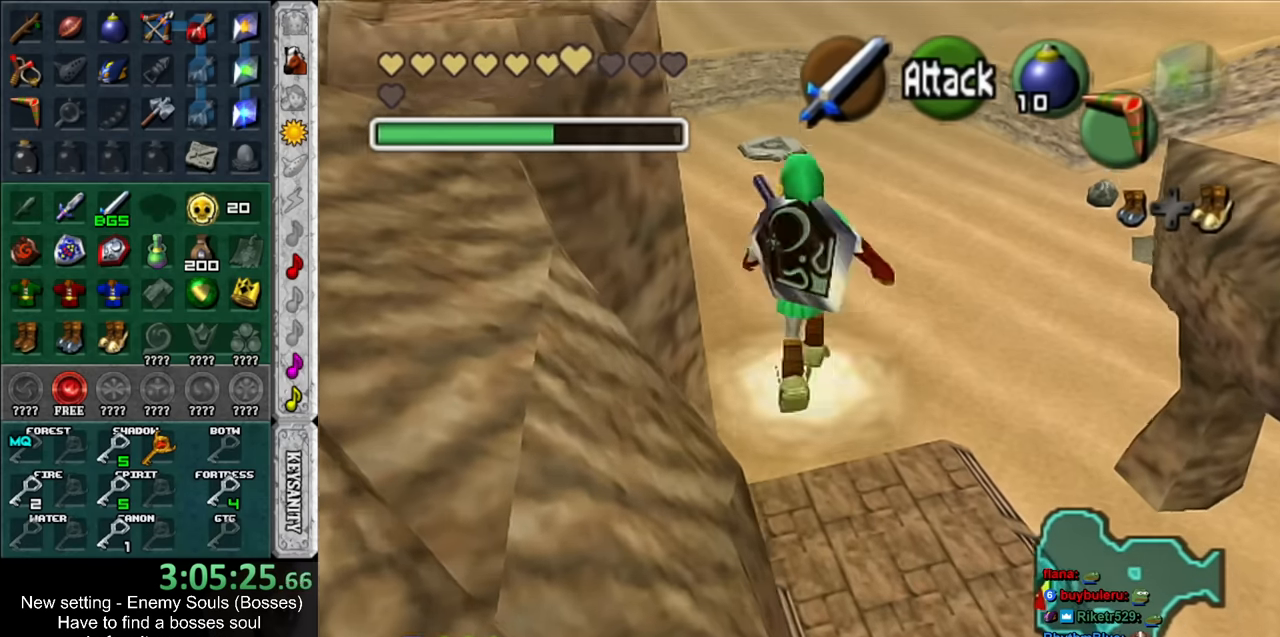
{"buttons": [], "left_stick": "up", "right_stick": "center", "events": [[83, "DPAD_RIGHT", "down"], [233, "DPAD_RIGHT", "up"]]}
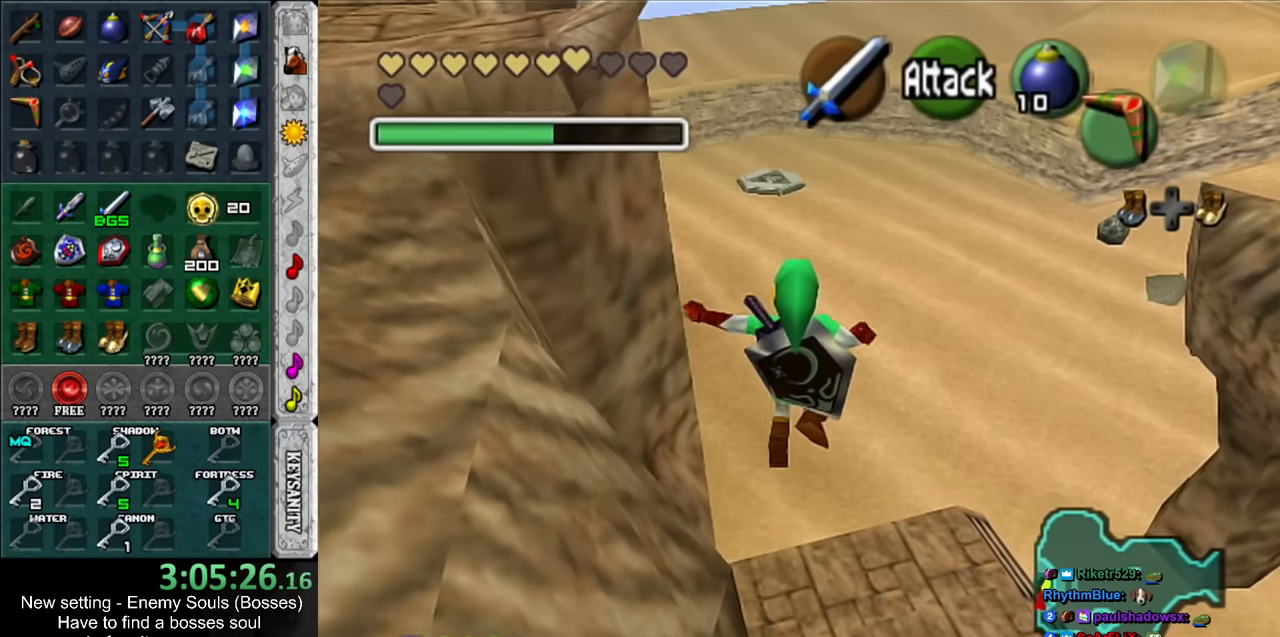
{"buttons": [], "left_stick": "up", "right_stick": "center", "events": []}
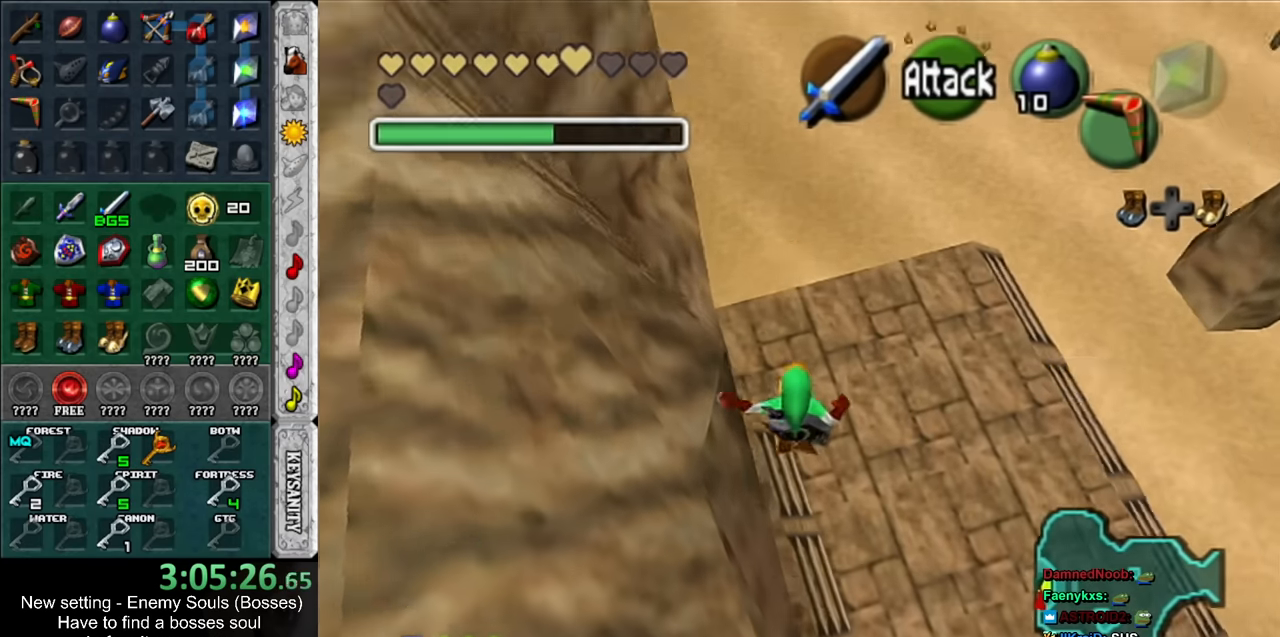
{"buttons": ["L1"], "left_stick": "left", "right_stick": "center", "events": [[133, "left_stick", "down"], [267, "L1", "down"], [417, "left_stick", "left"]]}
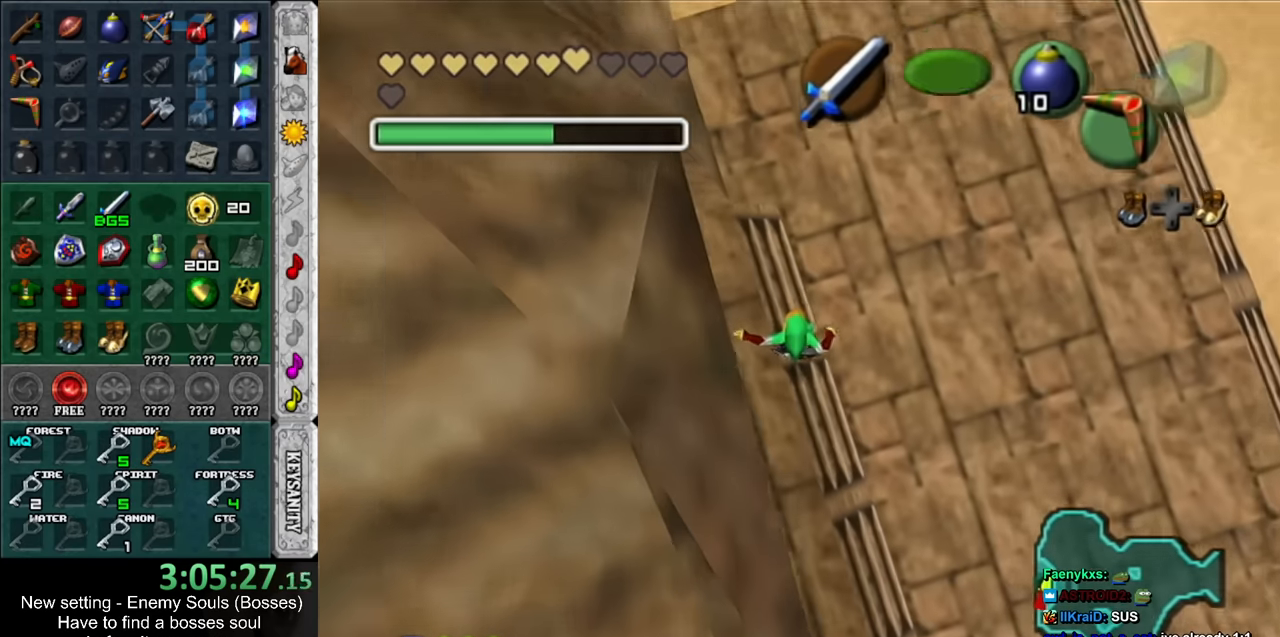
{"buttons": ["A"], "left_stick": "down-left", "right_stick": "center", "events": [[17, "A", "down"], [117, "A", "up"], [200, "A", "down"], [233, "A", "up"], [333, "A", "down"], [383, "A", "up"], [383, "L1", "up"], [450, "A", "down"], [450, "left_stick", "down-left"]]}
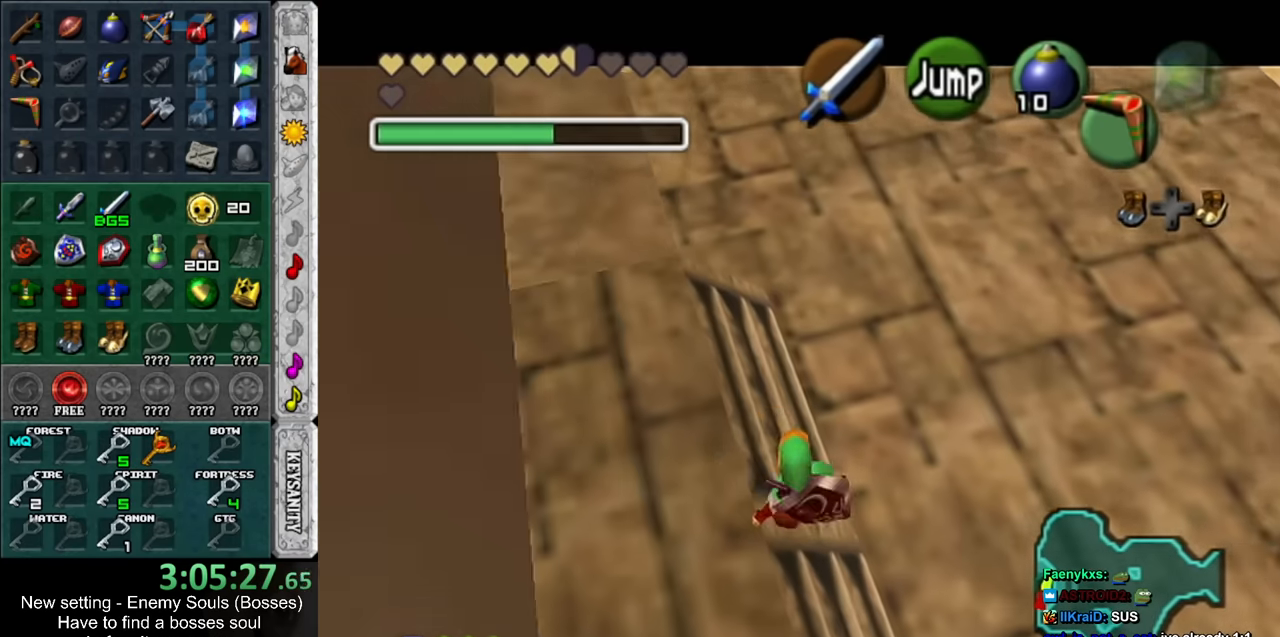
{"buttons": ["L1"], "left_stick": "left", "right_stick": "center", "events": [[50, "A", "up"], [333, "left_stick", "left"], [400, "A", "down"], [483, "A", "up"], [483, "L1", "down"]]}
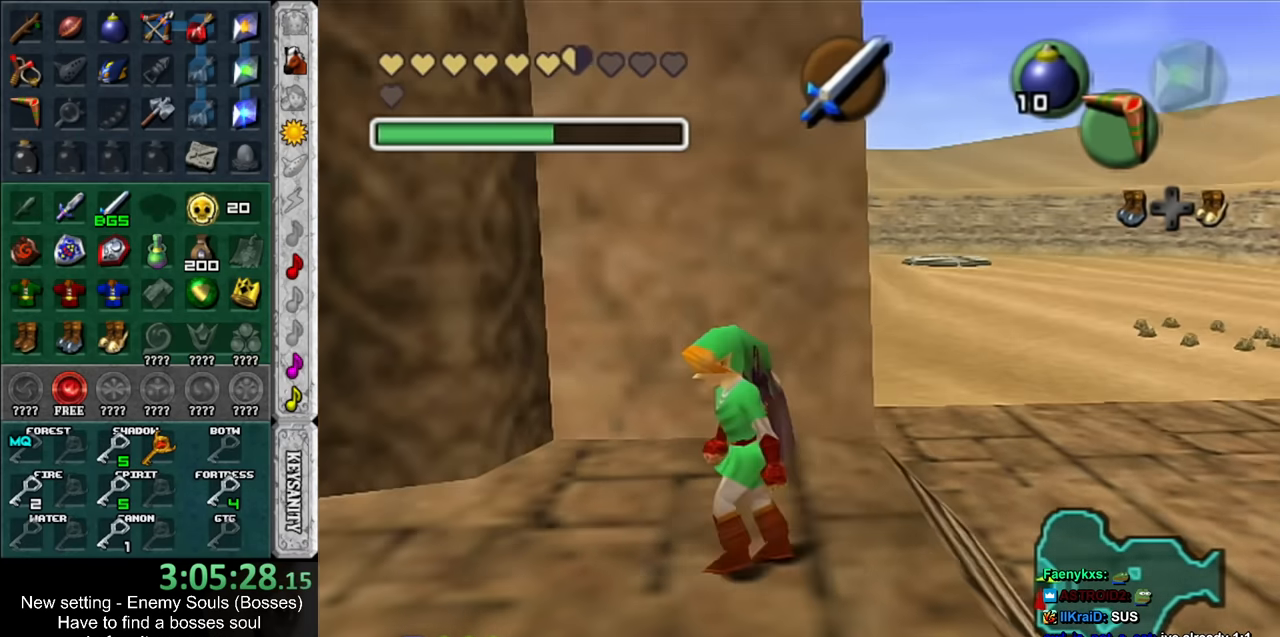
{"buttons": [], "left_stick": "up", "right_stick": "center", "events": [[117, "left_stick", "up"], [200, "L1", "up"]]}
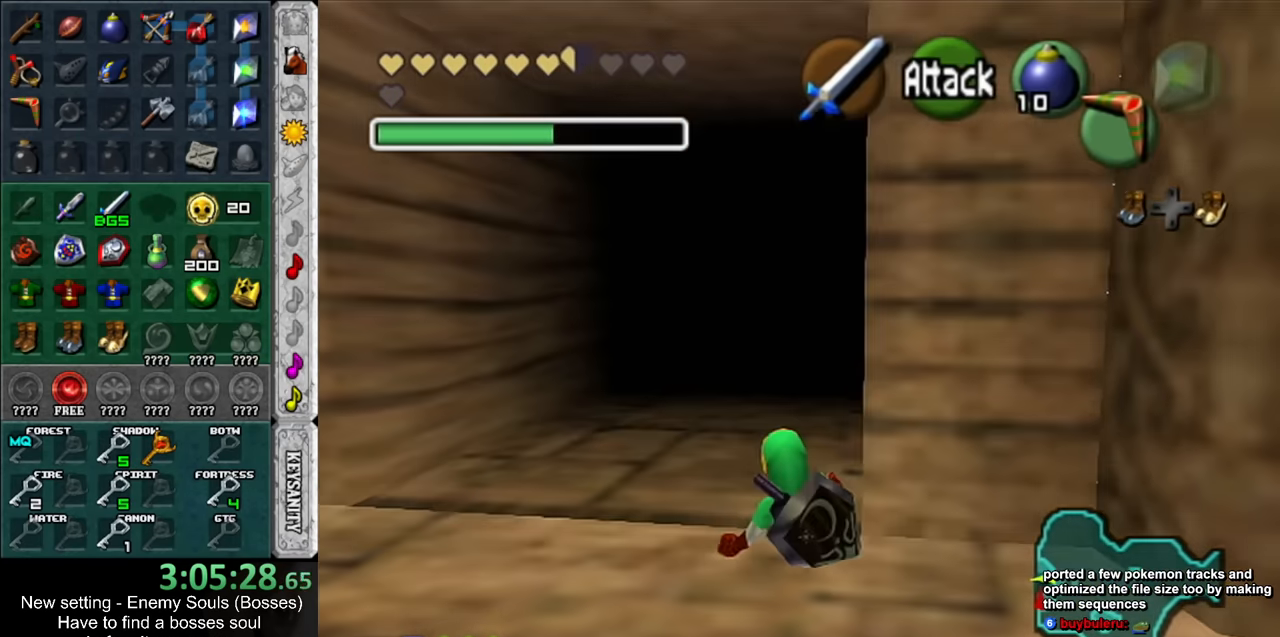
{"buttons": [], "left_stick": "center", "right_stick": "center", "events": [[83, "left_stick", "center"]]}
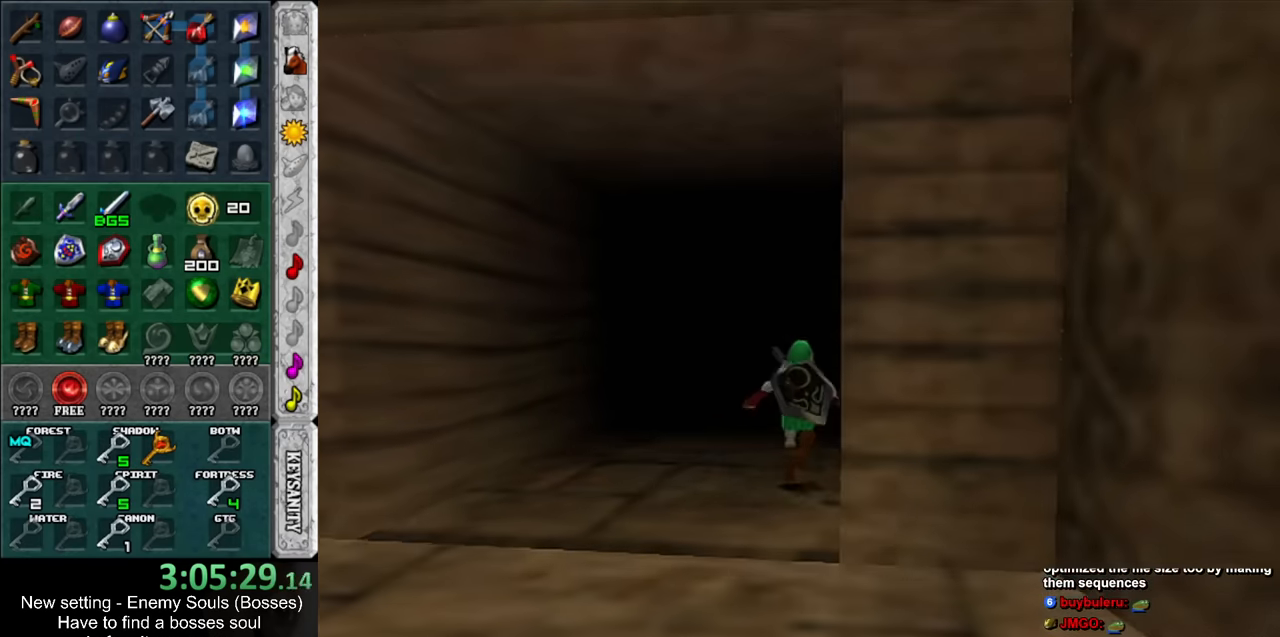
{"buttons": [], "left_stick": "down", "right_stick": "center", "events": [[117, "left_stick", "down"]]}
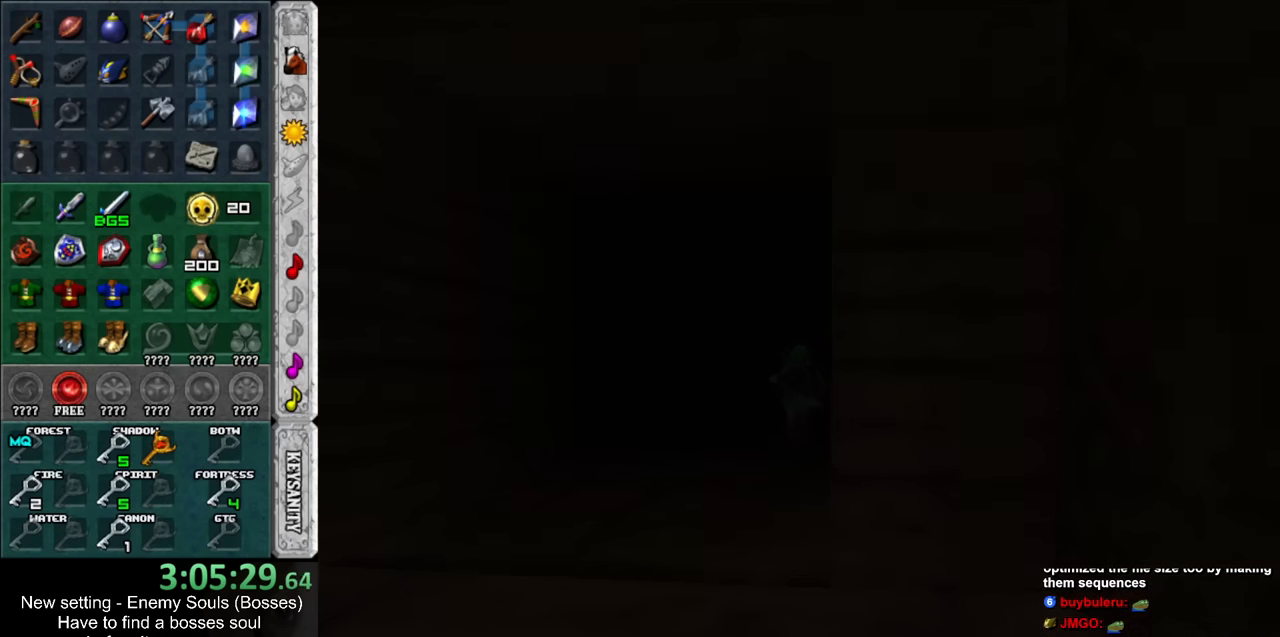
{"buttons": [], "left_stick": "down", "right_stick": "center", "events": []}
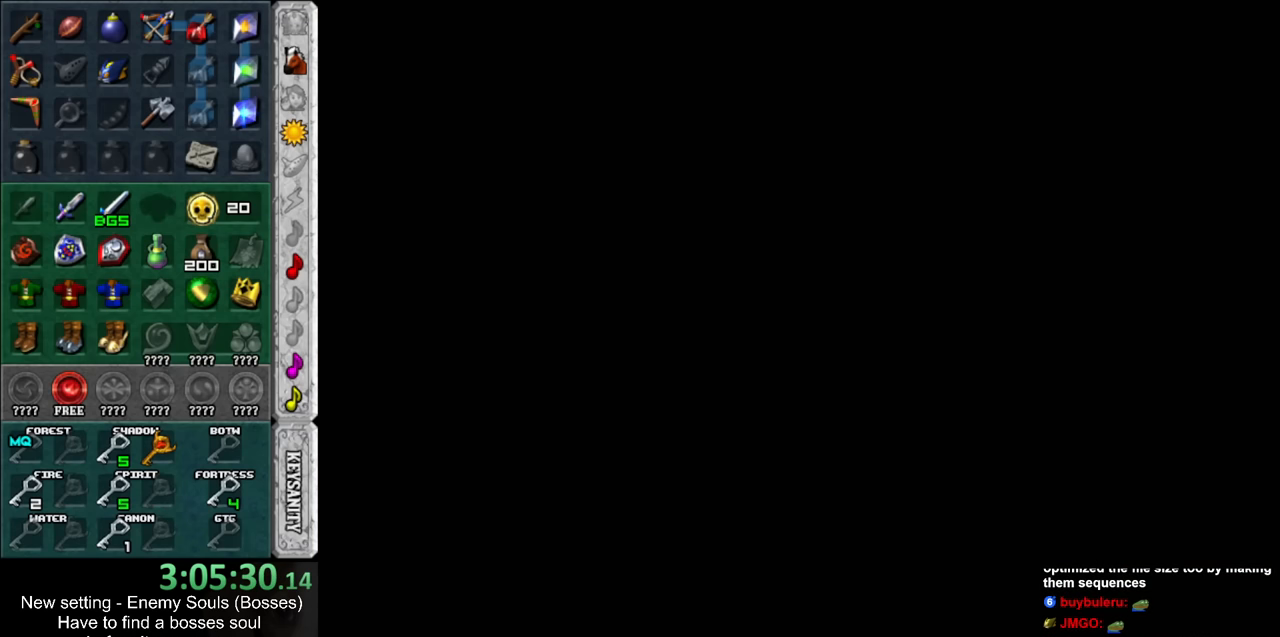
{"buttons": [], "left_stick": "down", "right_stick": "center", "events": []}
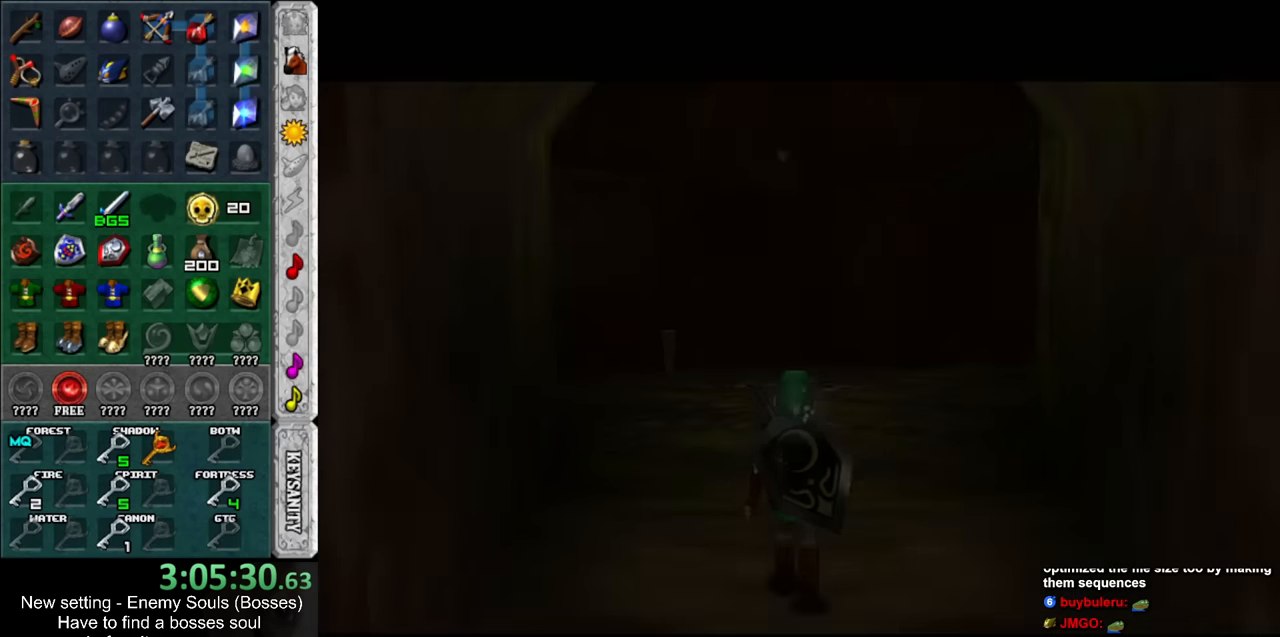
{"buttons": ["A"], "left_stick": "down", "right_stick": "center", "events": [[450, "A", "down"]]}
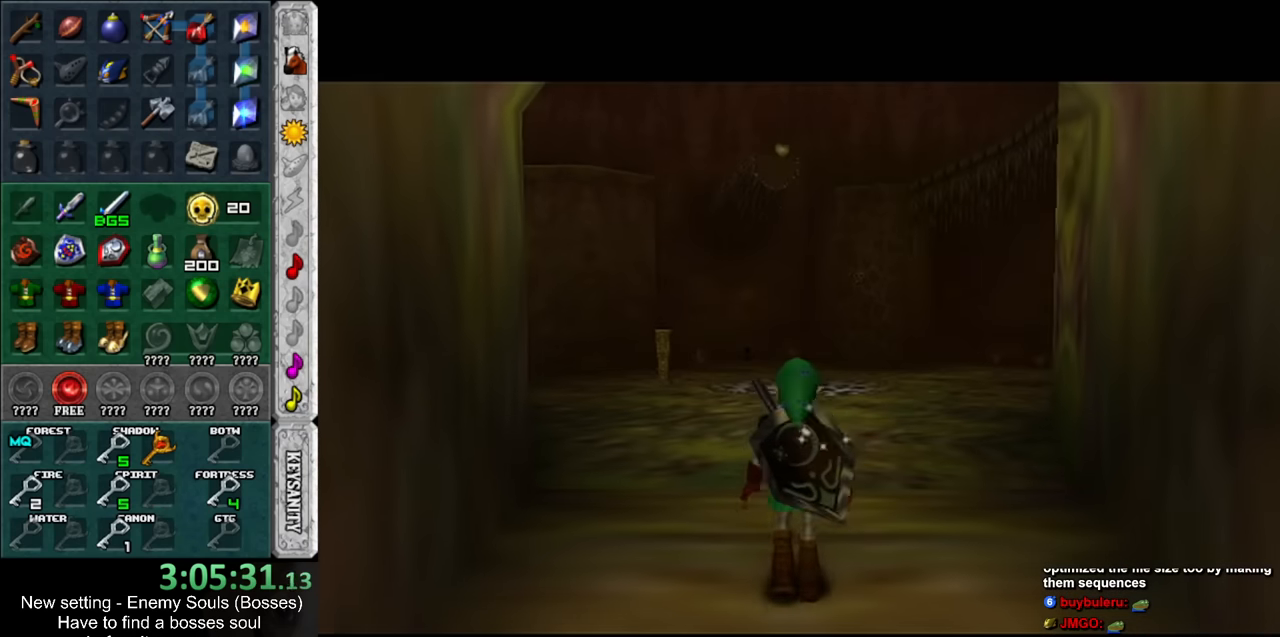
{"buttons": [], "left_stick": "down", "right_stick": "center", "events": [[50, "A", "up"], [150, "A", "down"], [200, "A", "up"], [266, "A", "down"], [383, "A", "up"]]}
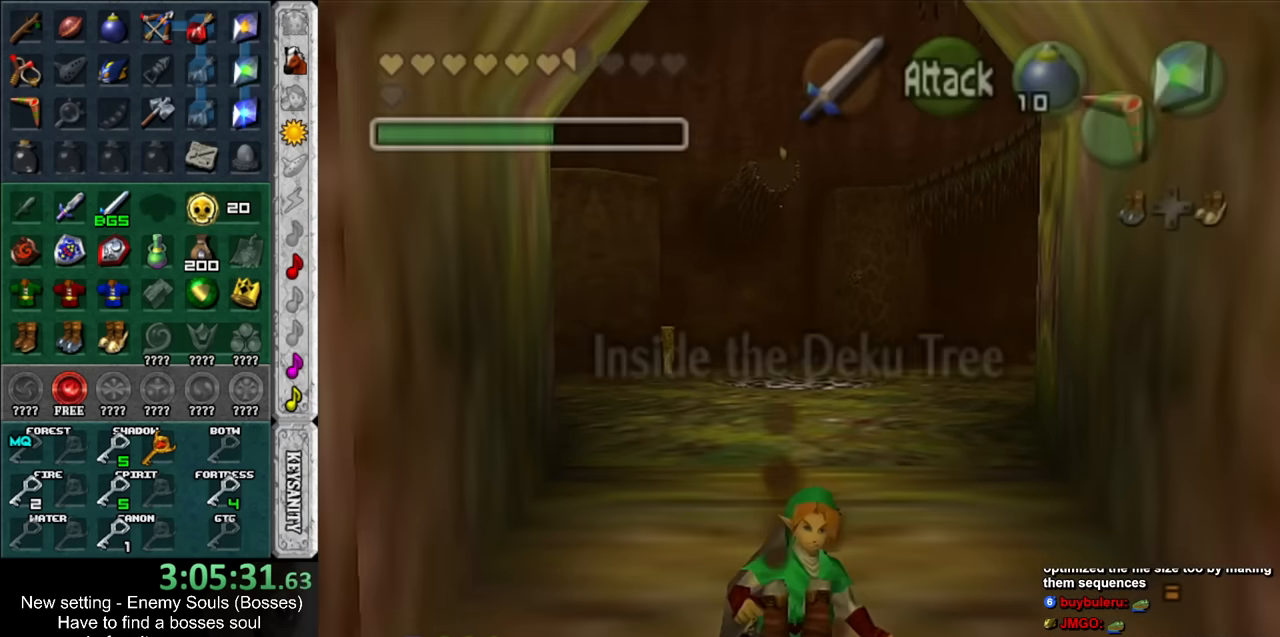
{"buttons": [], "left_stick": "center", "right_stick": "center", "events": [[366, "left_stick", "center"]]}
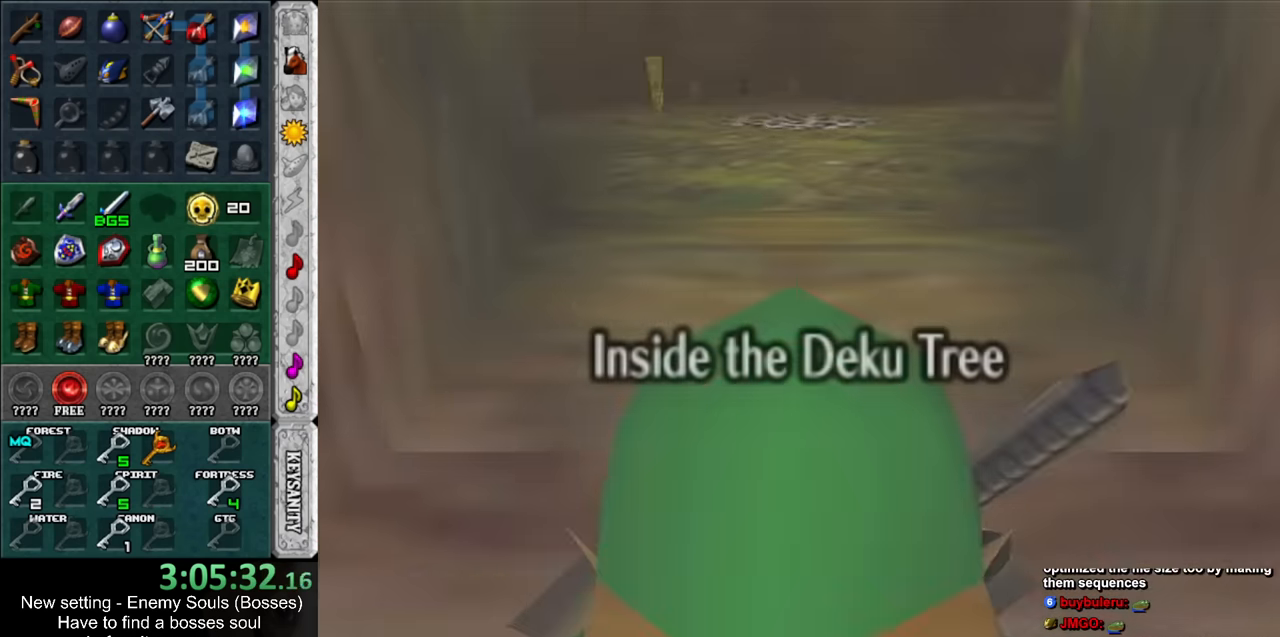
{"buttons": [], "left_stick": "center", "right_stick": "center", "events": []}
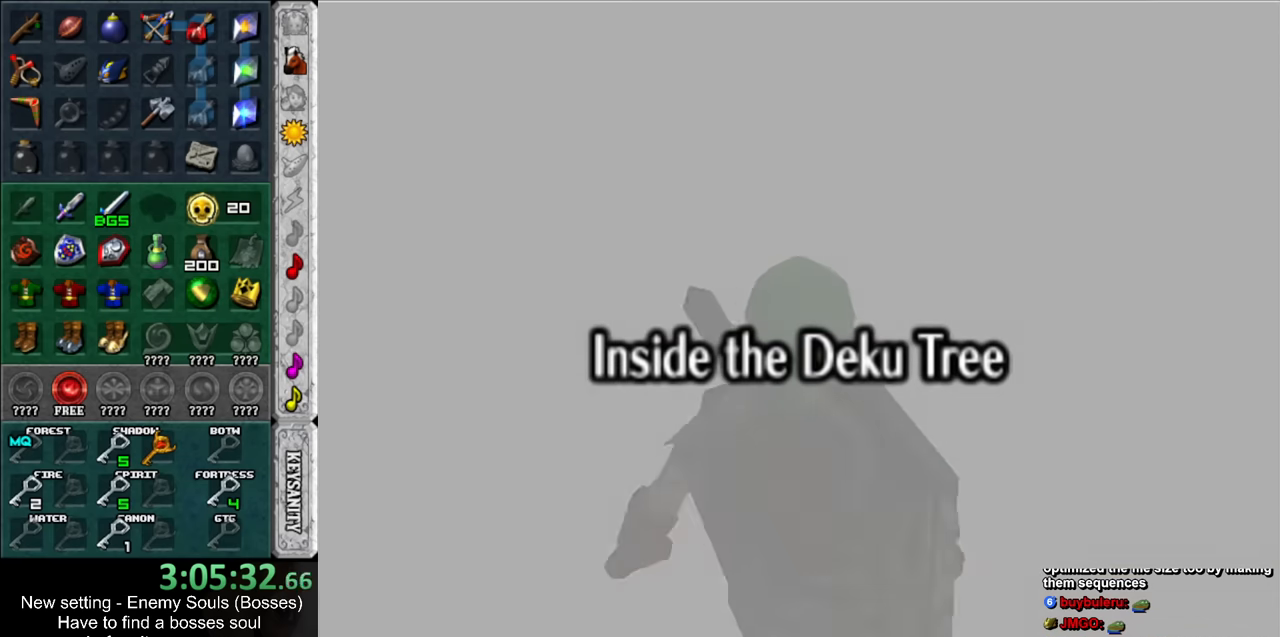
{"buttons": [], "left_stick": "center", "right_stick": "center", "events": []}
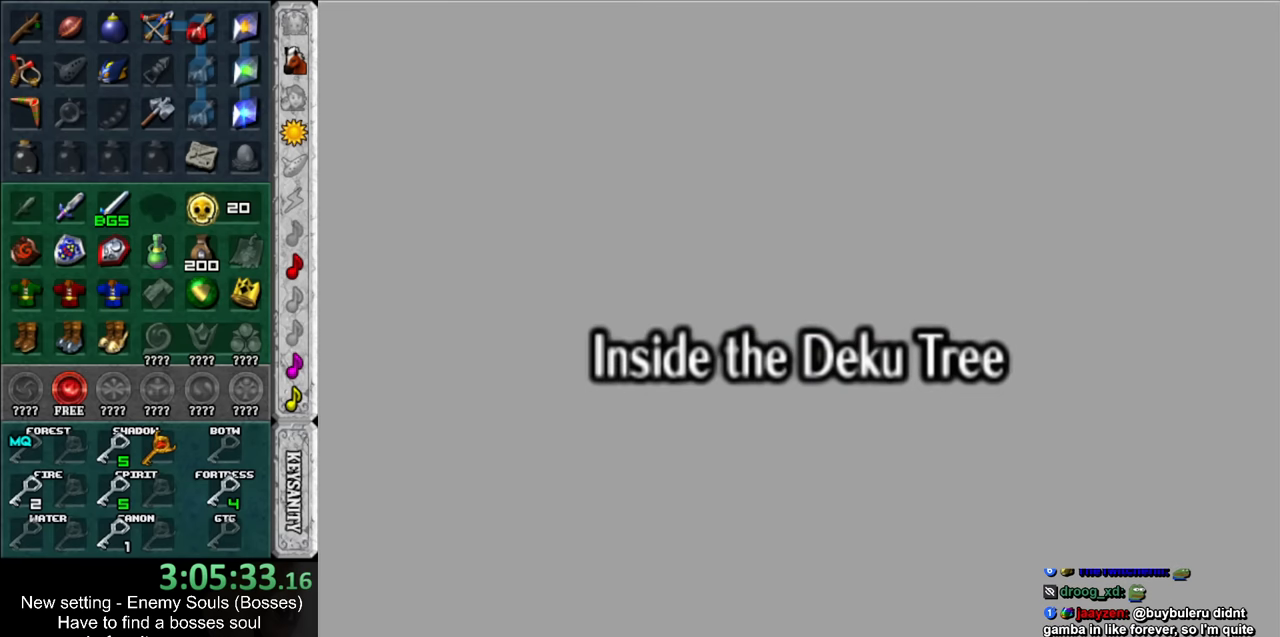
{"buttons": [], "left_stick": "center", "right_stick": "center", "events": [[50, "left_stick", "down"], [334, "left_stick", "center"]]}
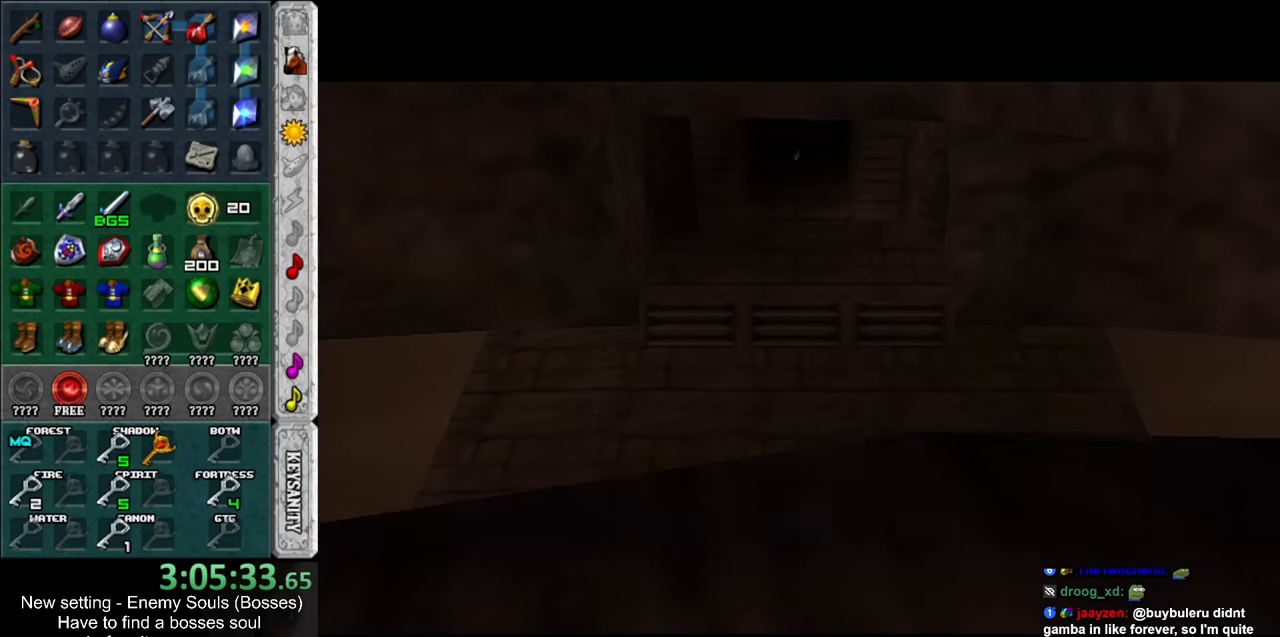
{"buttons": [], "left_stick": "center", "right_stick": "center", "events": []}